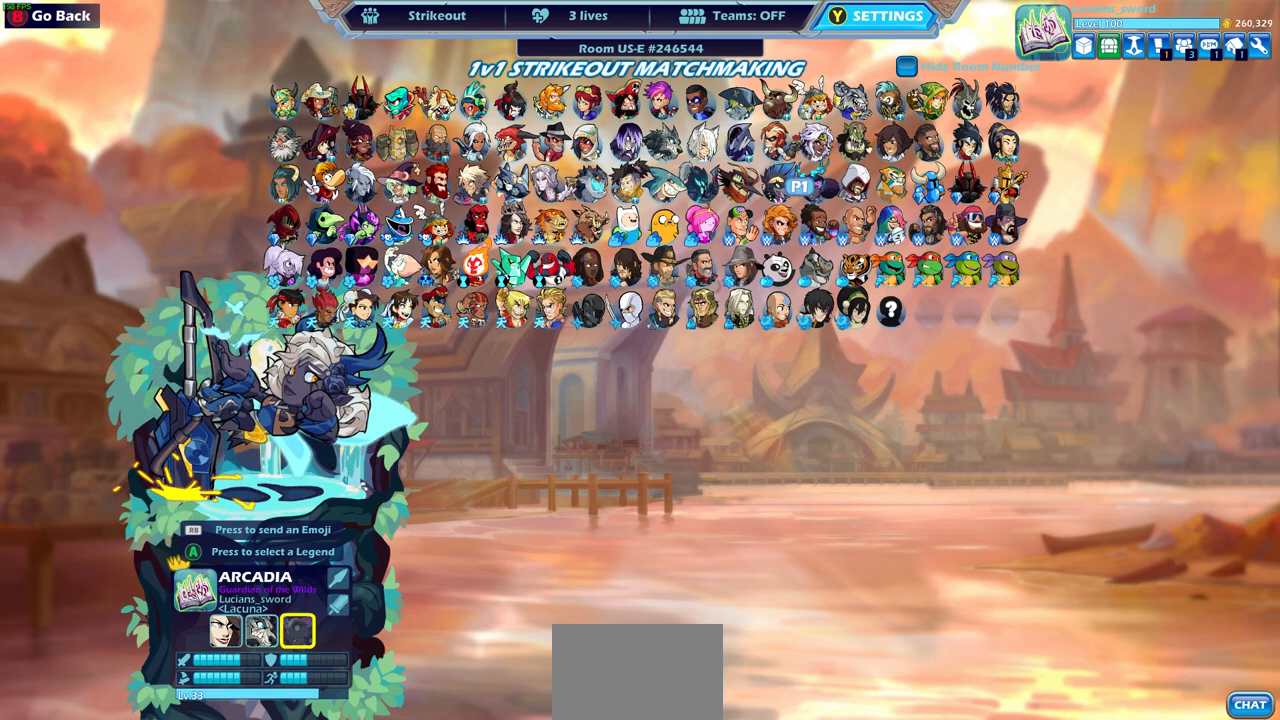
Gameplay with a controller (PlayStation layout); each line is a JSON object with the inputs held at the frame after it. "events" lists button and stick changes between this image and that frame as [ms after this image, input, new state], when the widget could be followed in between.
{"buttons": [], "left_stick": "center", "right_stick": "center", "events": [[33, "DPAD_RIGHT", "up"], [283, "DPAD_UP", "down"], [367, "DPAD_UP", "up"]]}
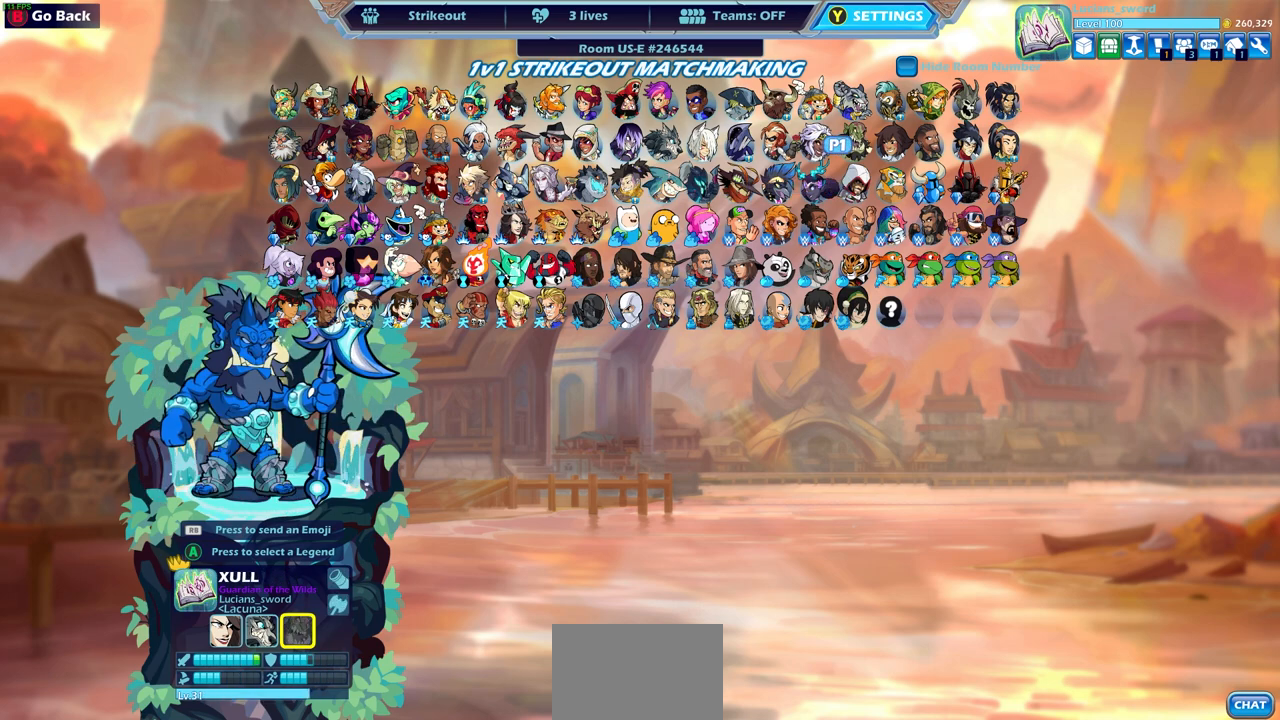
{"buttons": [], "left_stick": "center", "right_stick": "center", "events": [[367, "DPAD_LEFT", "down"], [483, "DPAD_LEFT", "up"]]}
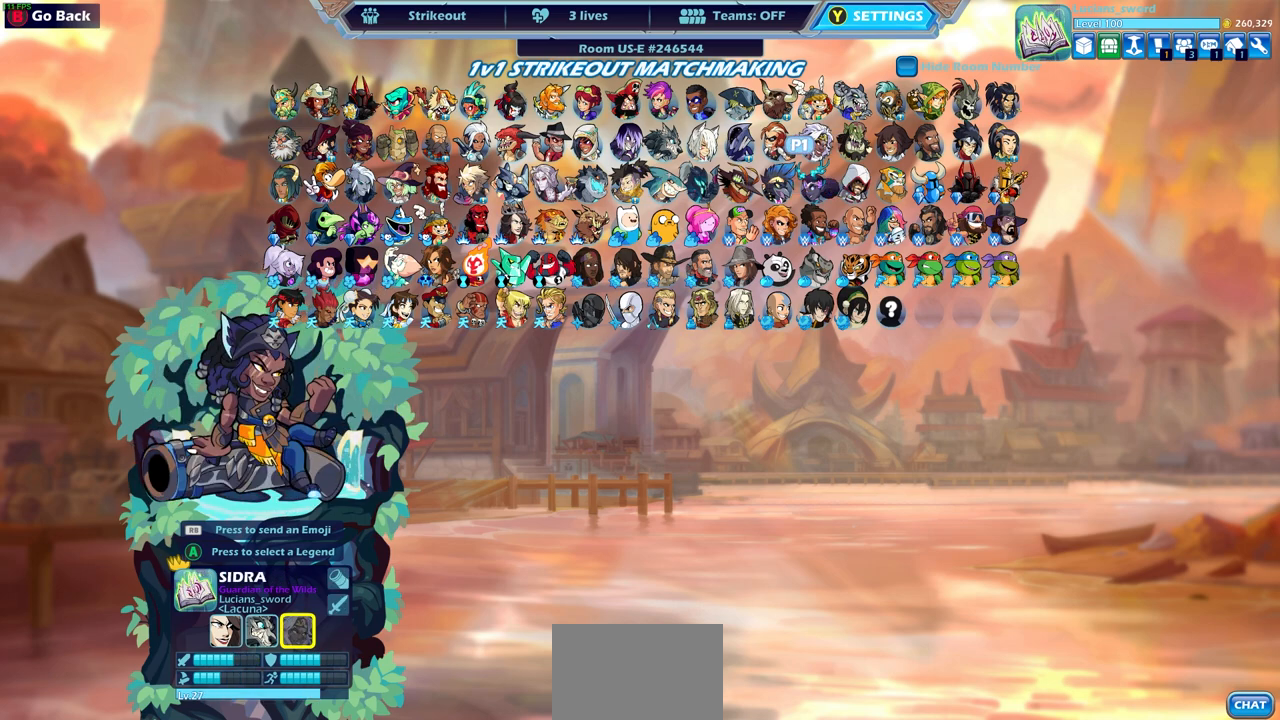
{"buttons": [], "left_stick": "center", "right_stick": "center", "events": [[183, "DPAD_RIGHT", "down"], [300, "DPAD_RIGHT", "up"], [350, "DPAD_RIGHT", "down"], [450, "DPAD_RIGHT", "up"]]}
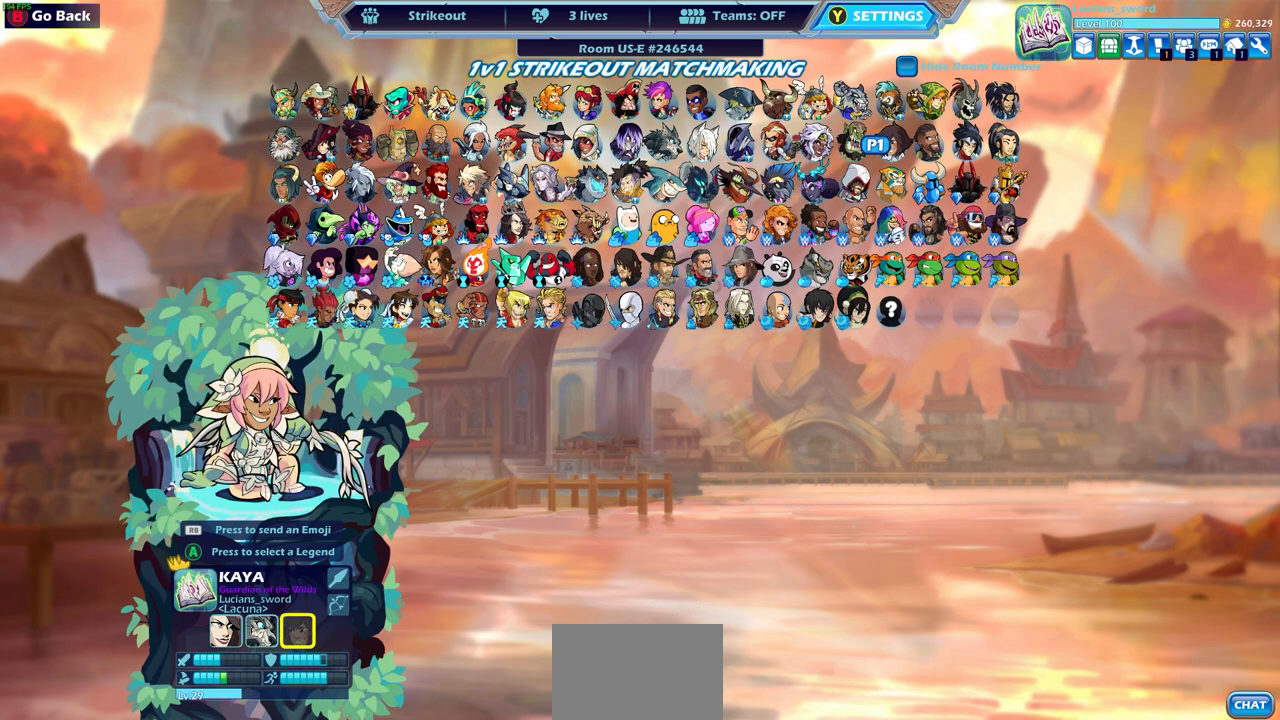
{"buttons": [], "left_stick": "center", "right_stick": "center", "events": [[17, "DPAD_RIGHT", "down"], [117, "DPAD_RIGHT", "up"], [267, "CROSS", "down"], [383, "CROSS", "up"]]}
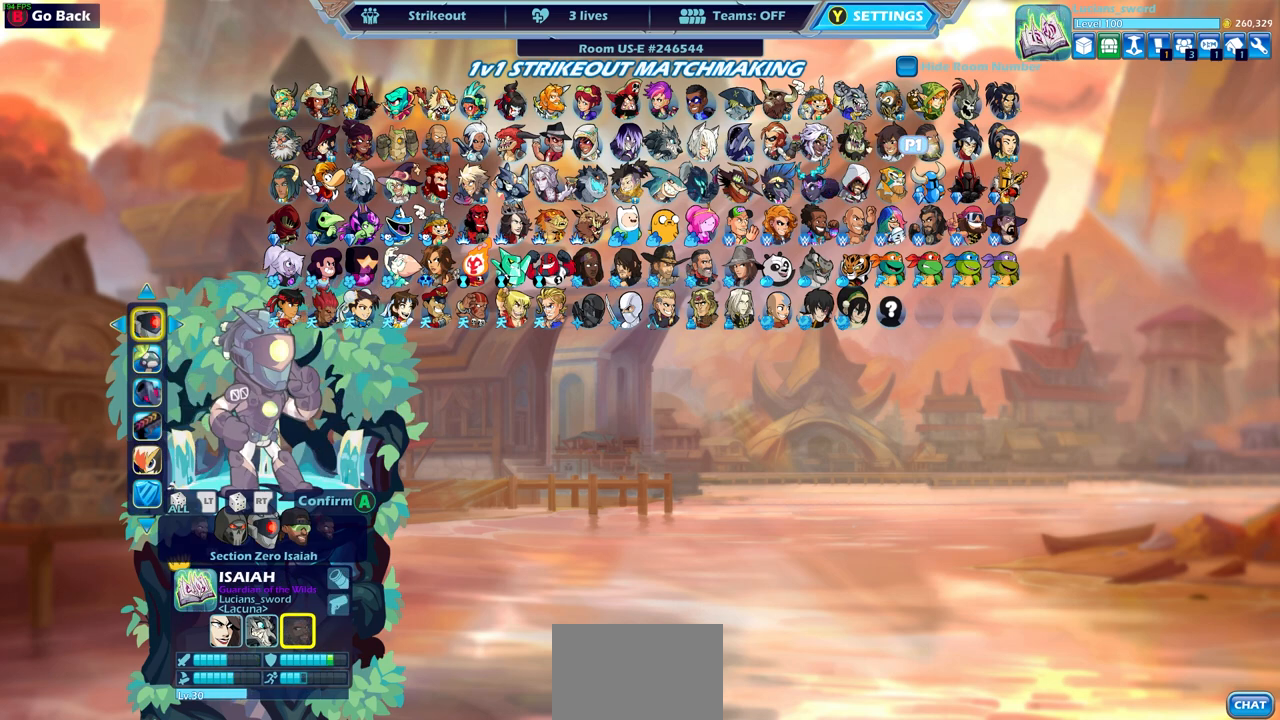
{"buttons": [], "left_stick": "center", "right_stick": "center", "events": []}
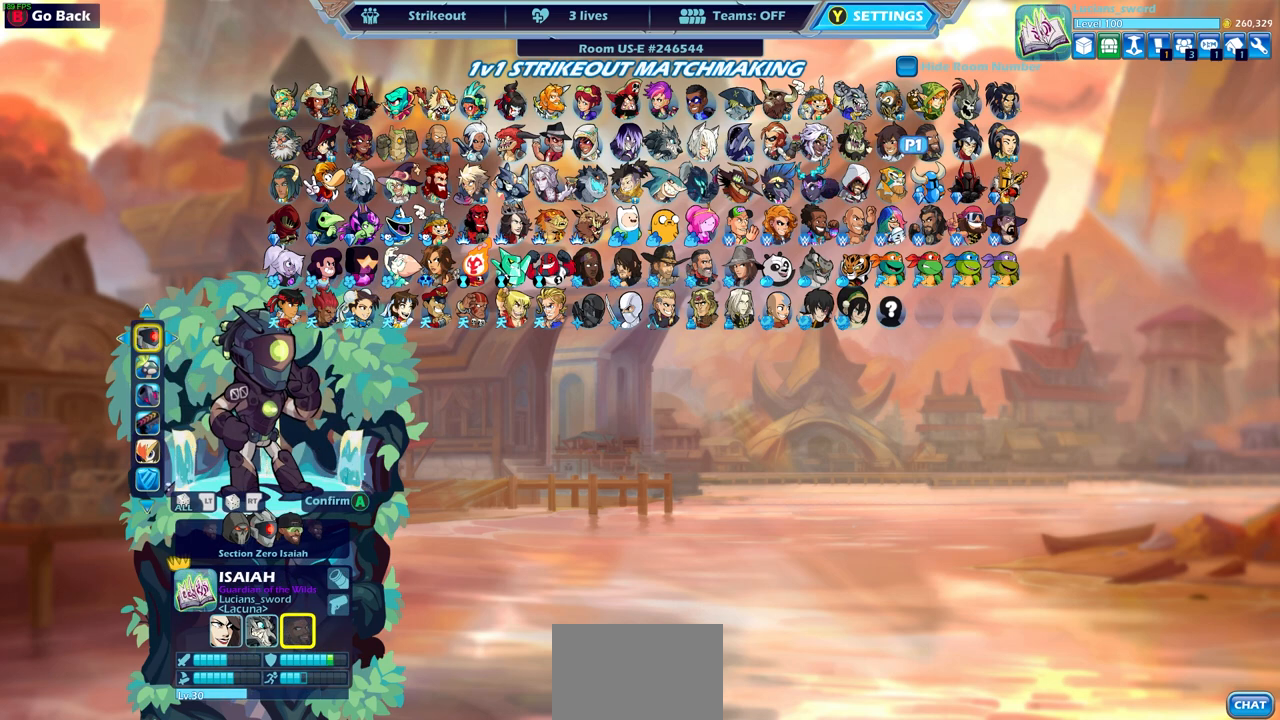
{"buttons": [], "left_stick": "center", "right_stick": "center", "events": []}
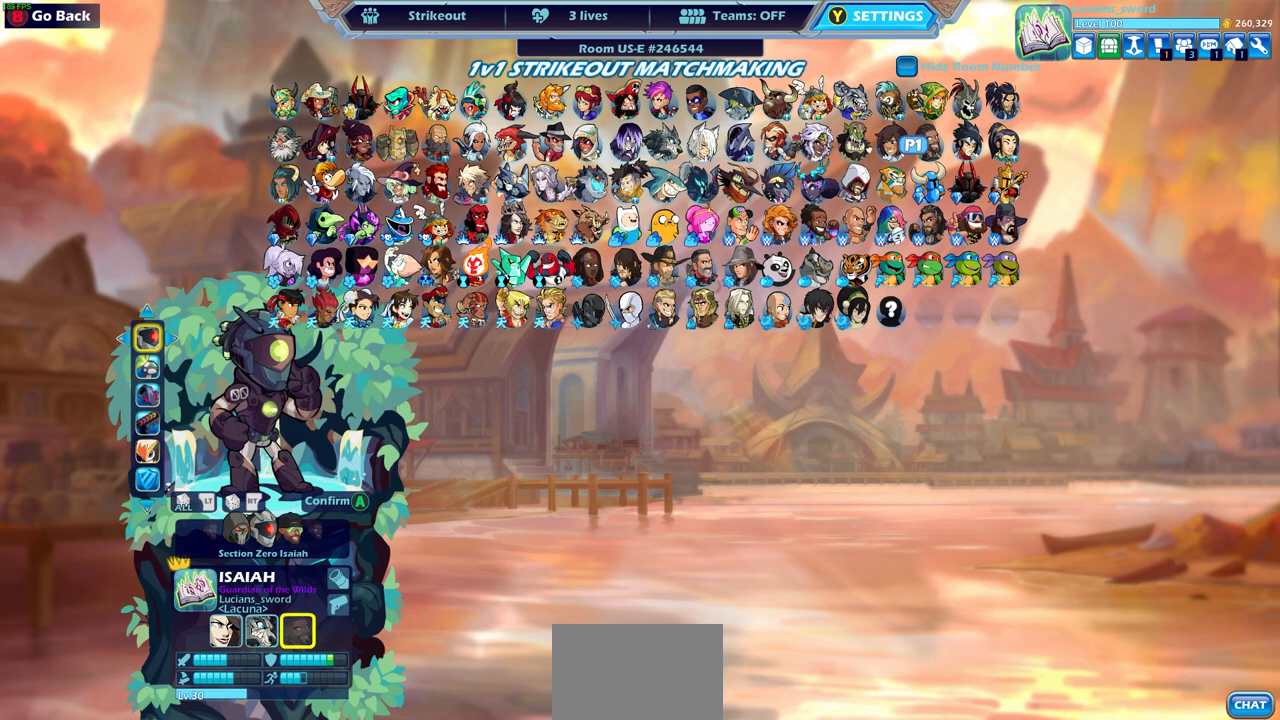
{"buttons": [], "left_stick": "center", "right_stick": "center", "events": []}
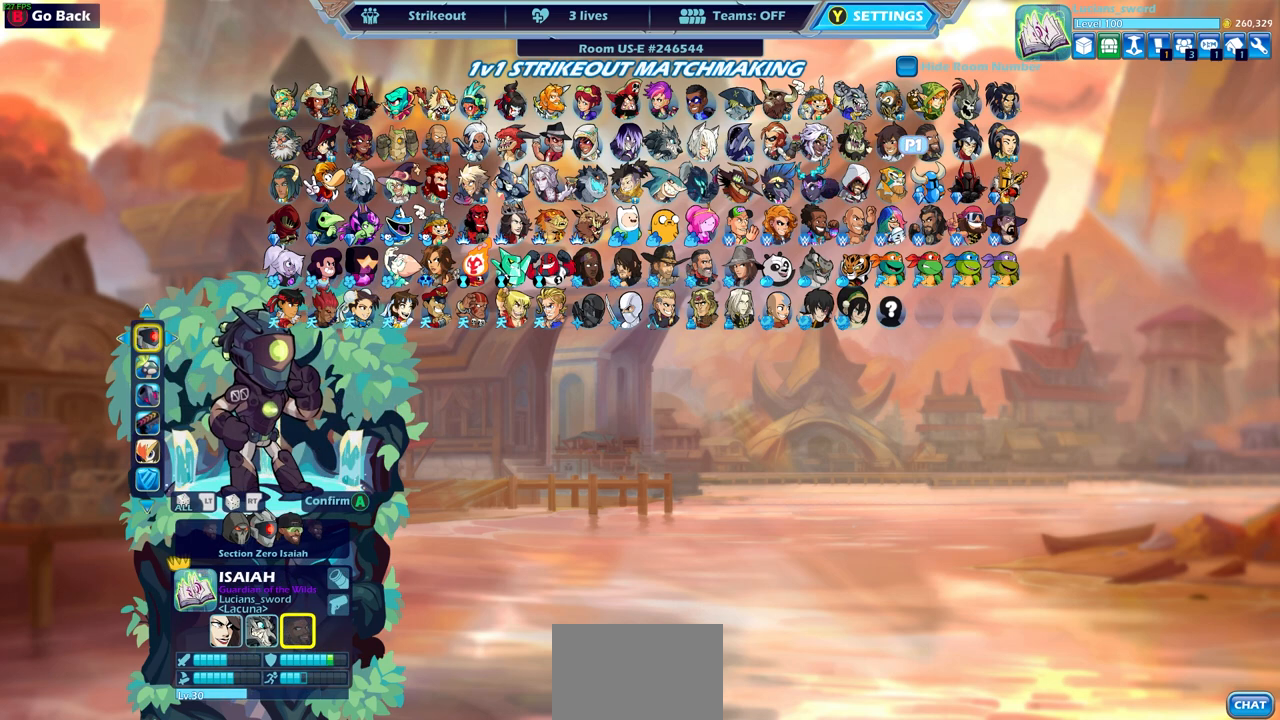
{"buttons": [], "left_stick": "center", "right_stick": "center", "events": []}
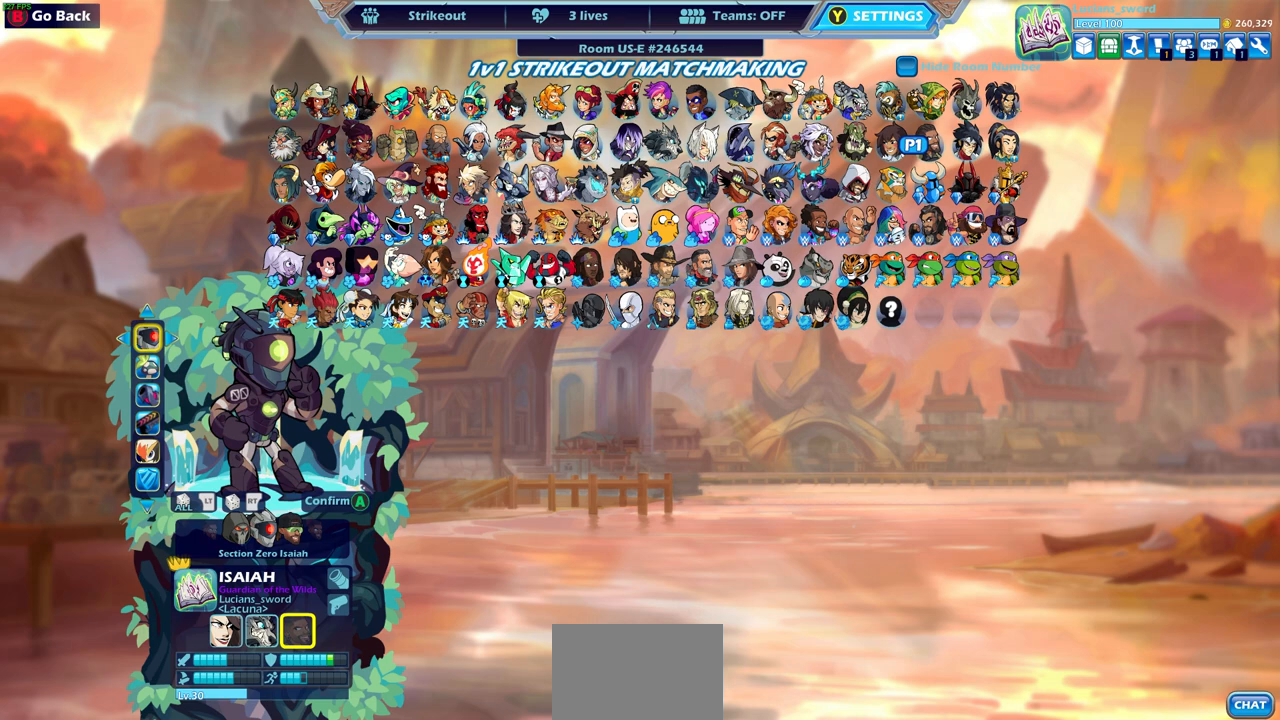
{"buttons": [], "left_stick": "center", "right_stick": "center", "events": []}
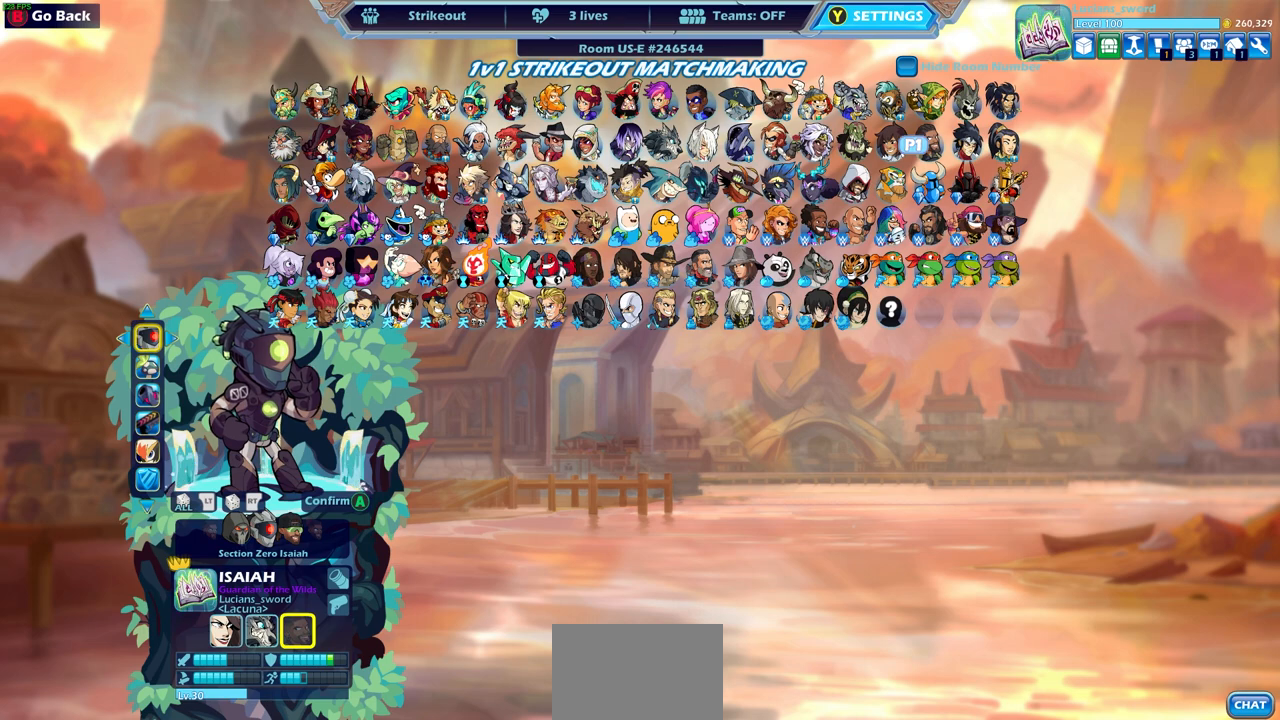
{"buttons": [], "left_stick": "center", "right_stick": "center", "events": []}
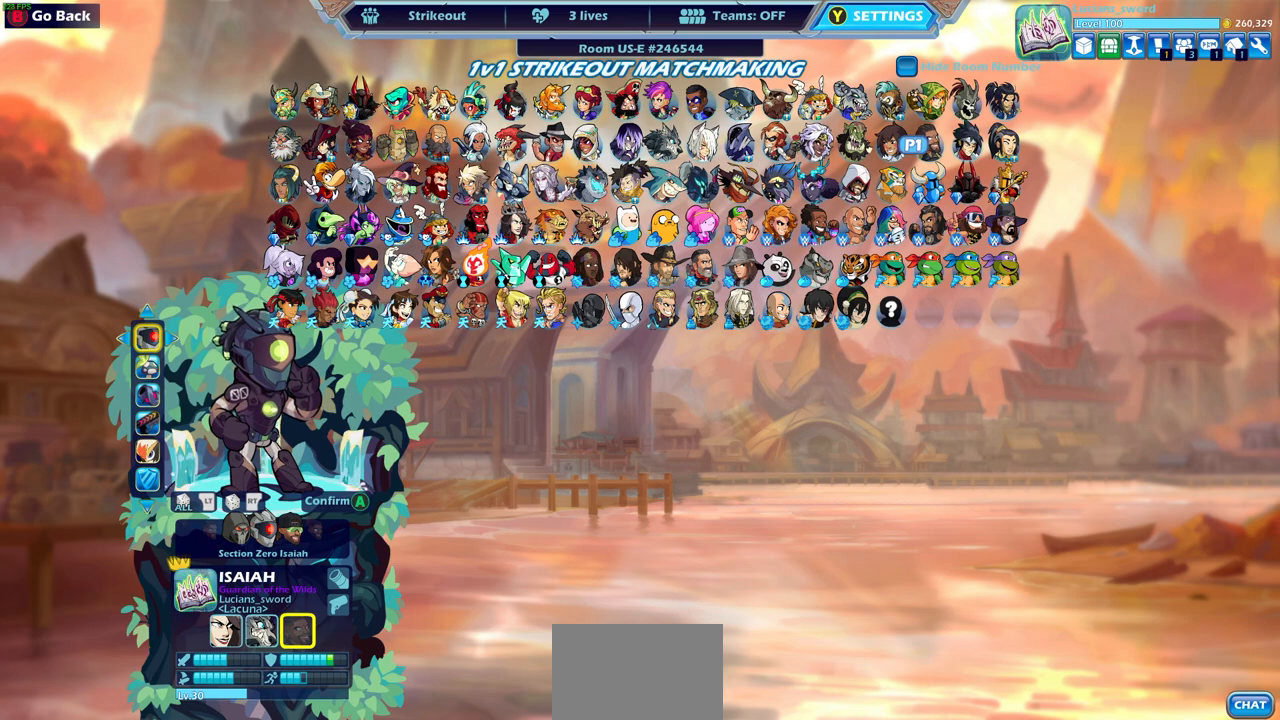
{"buttons": [], "left_stick": "center", "right_stick": "center", "events": []}
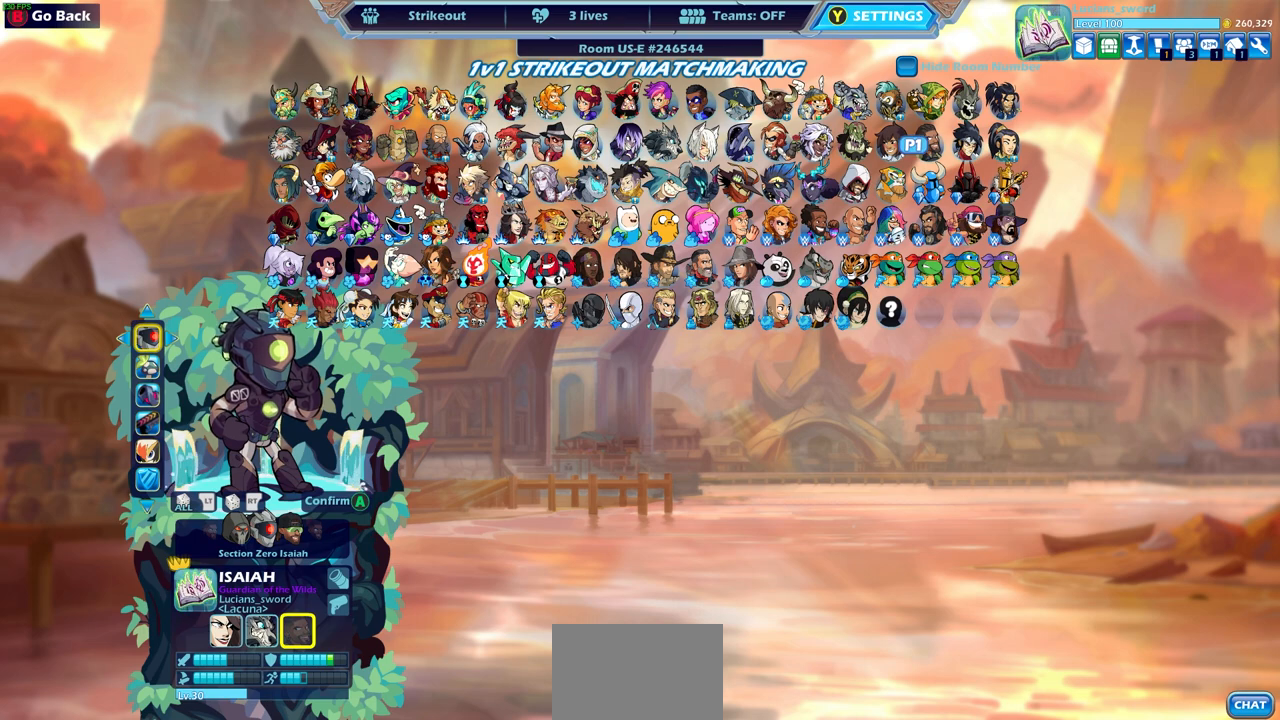
{"buttons": [], "left_stick": "center", "right_stick": "center", "events": [[67, "CROSS", "down"], [183, "CROSS", "up"]]}
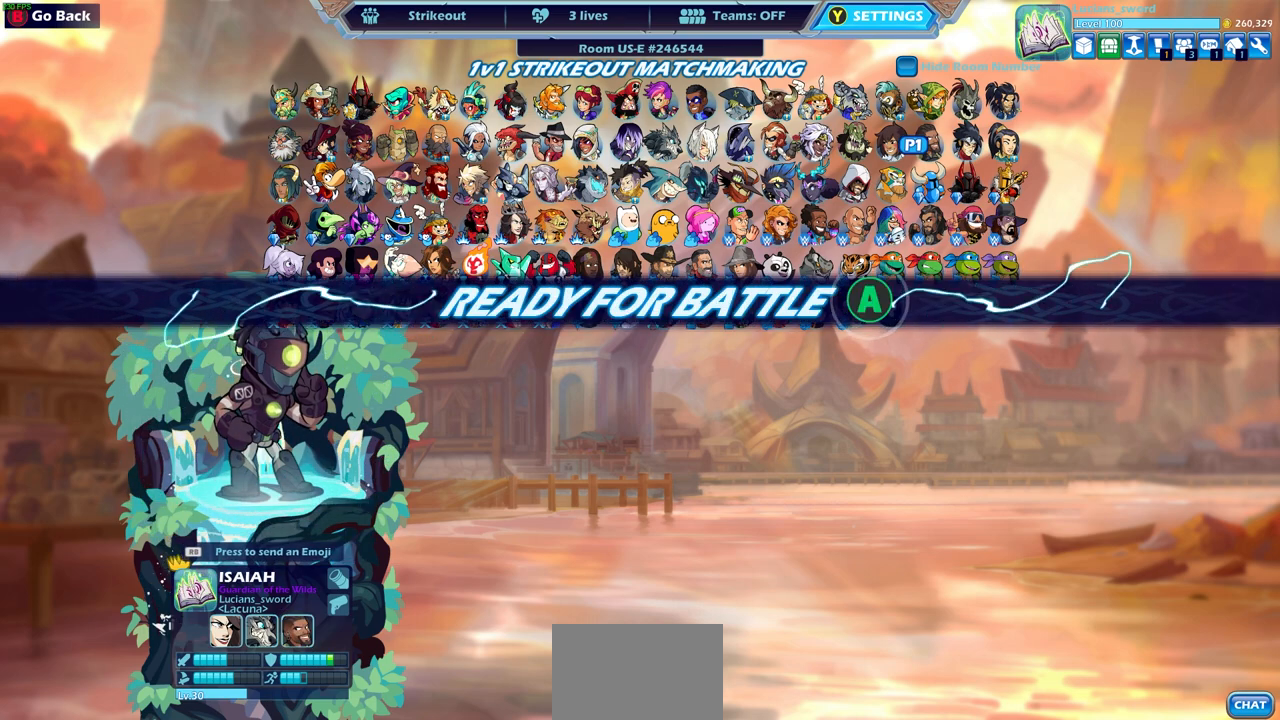
{"buttons": [], "left_stick": "center", "right_stick": "center", "events": []}
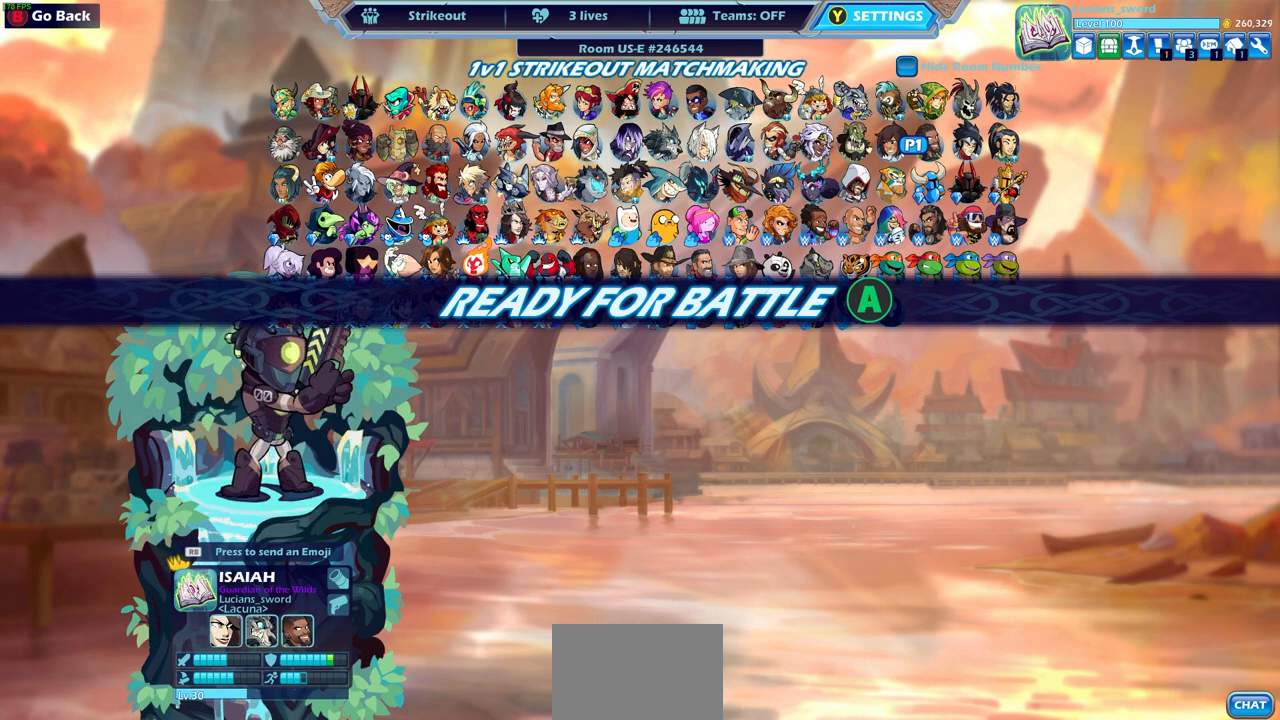
{"buttons": [], "left_stick": "center", "right_stick": "center", "events": []}
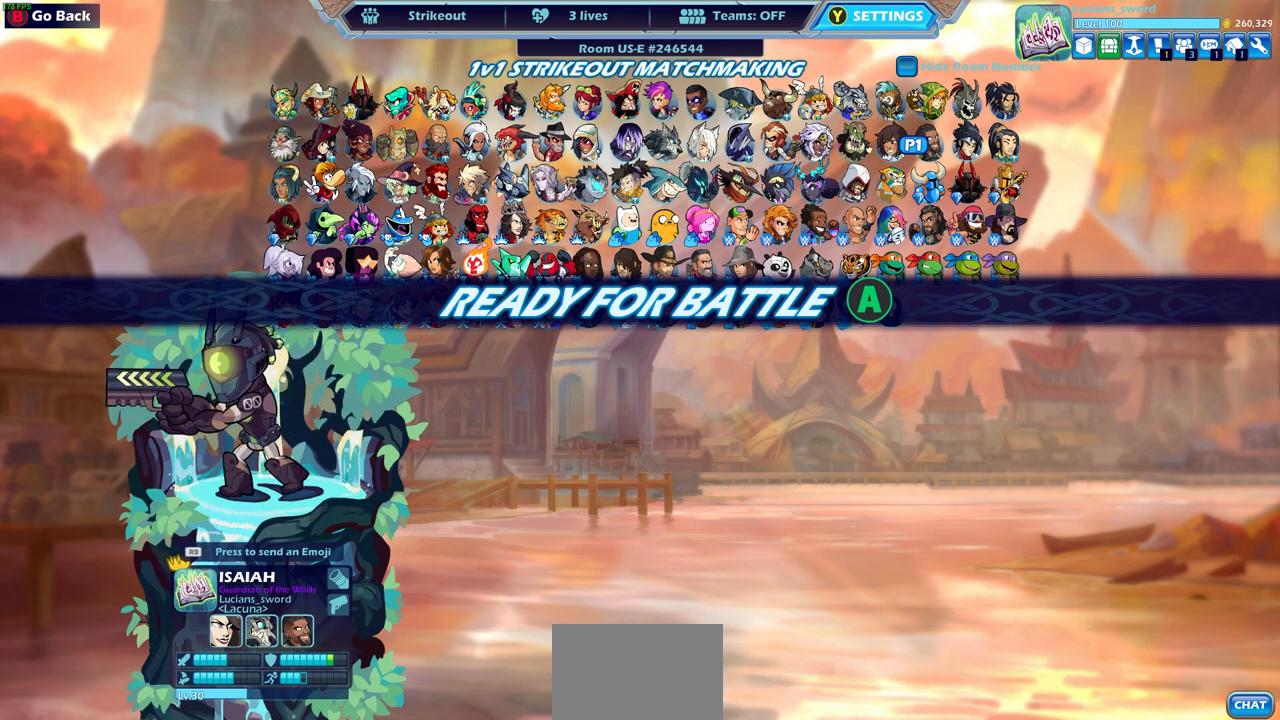
{"buttons": [], "left_stick": "center", "right_stick": "center", "events": []}
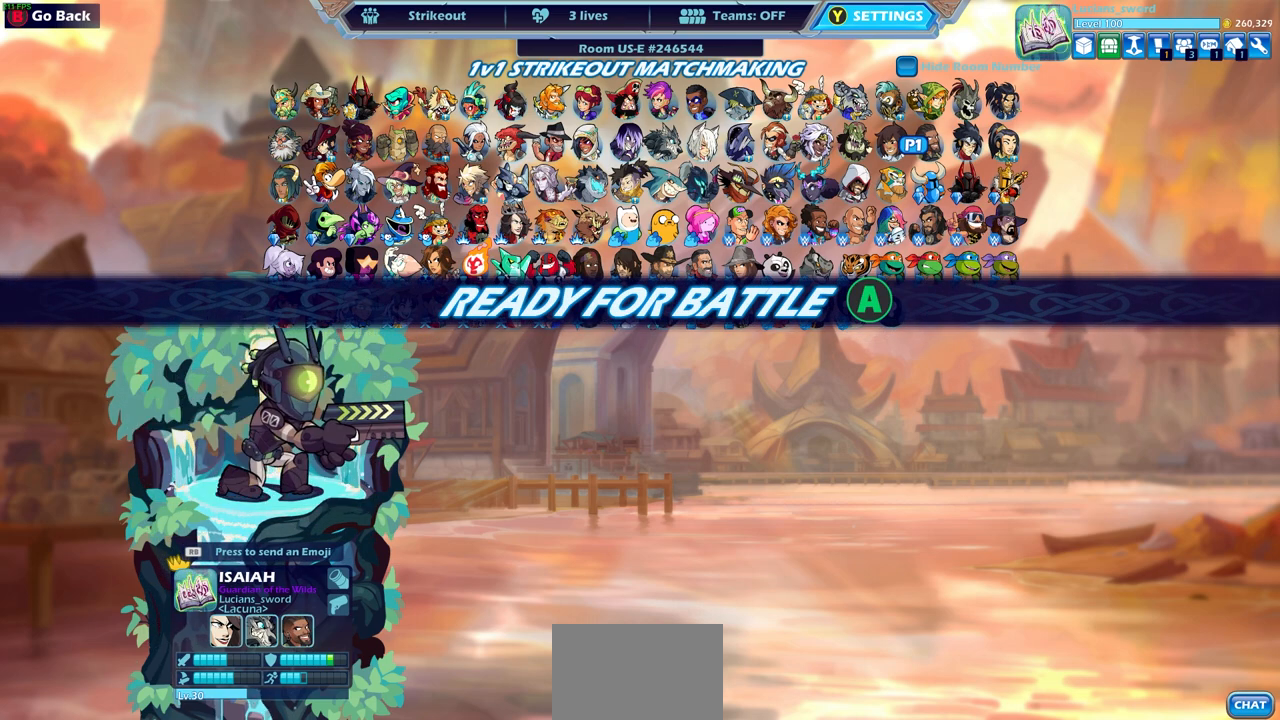
{"buttons": ["CROSS"], "left_stick": "center", "right_stick": "center", "events": [[383, "CROSS", "down"]]}
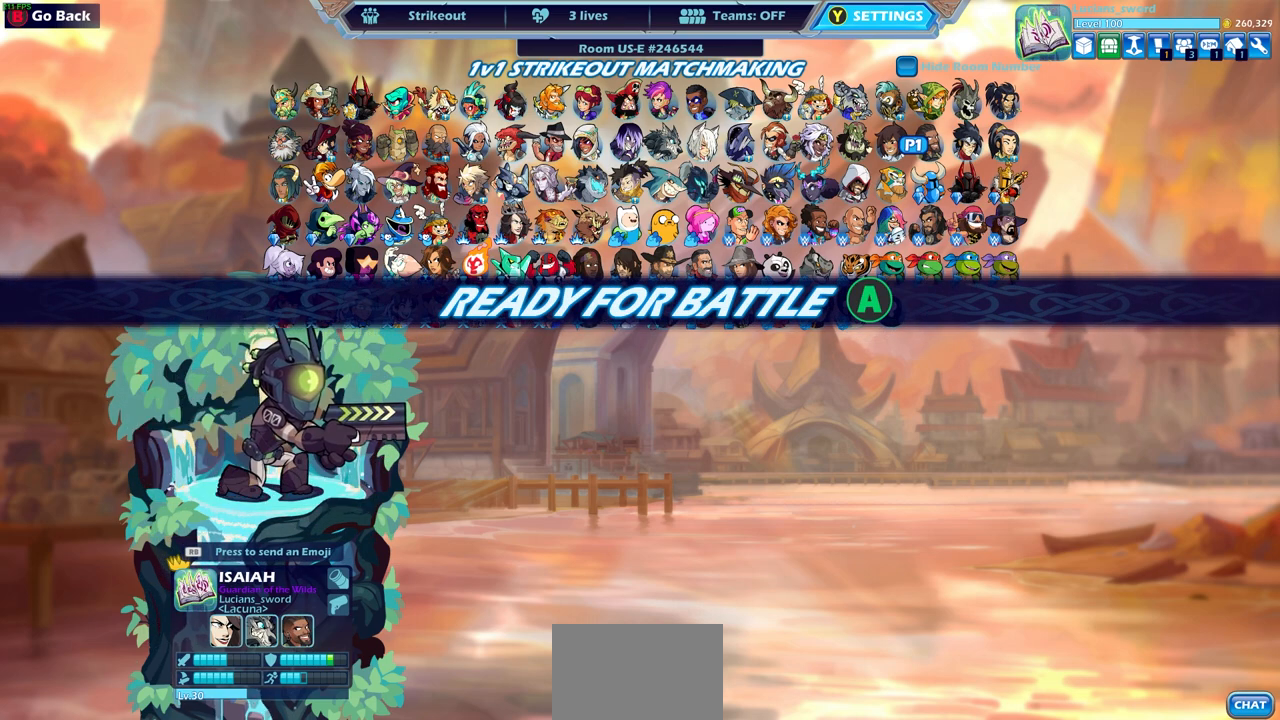
{"buttons": [], "left_stick": "center", "right_stick": "center", "events": [[83, "CROSS", "up"]]}
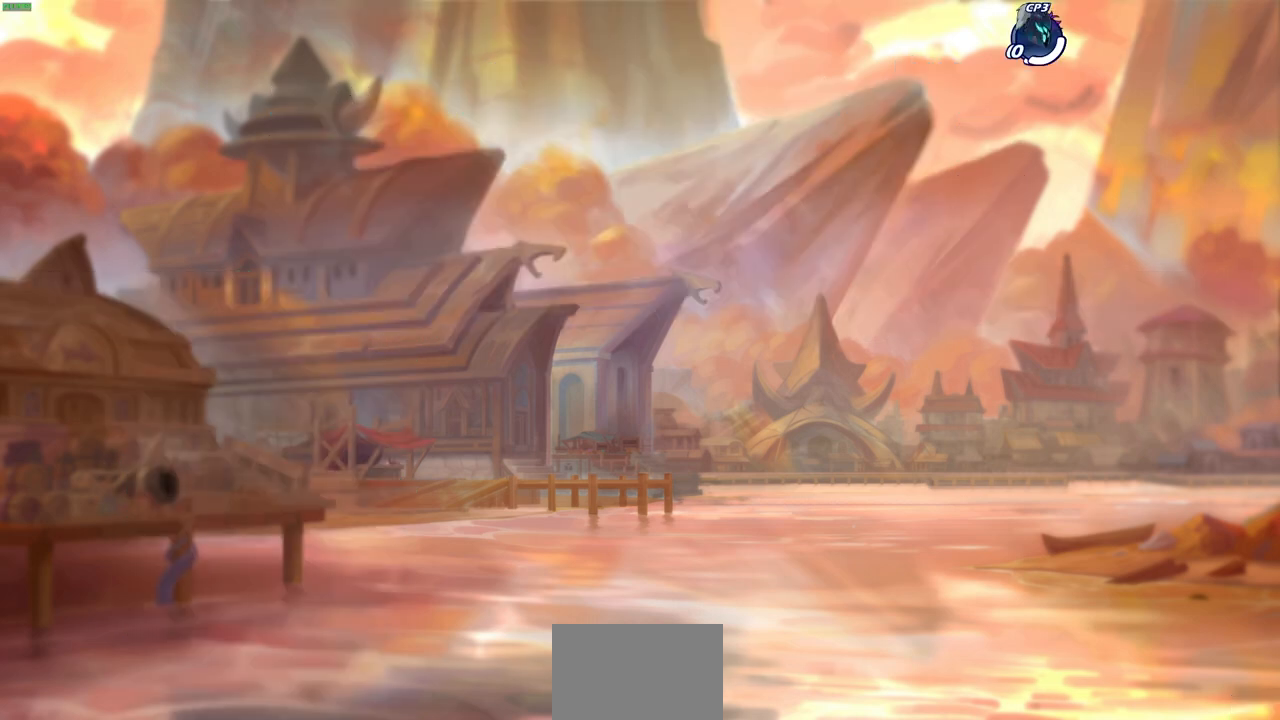
{"buttons": [], "left_stick": "center", "right_stick": "center", "events": []}
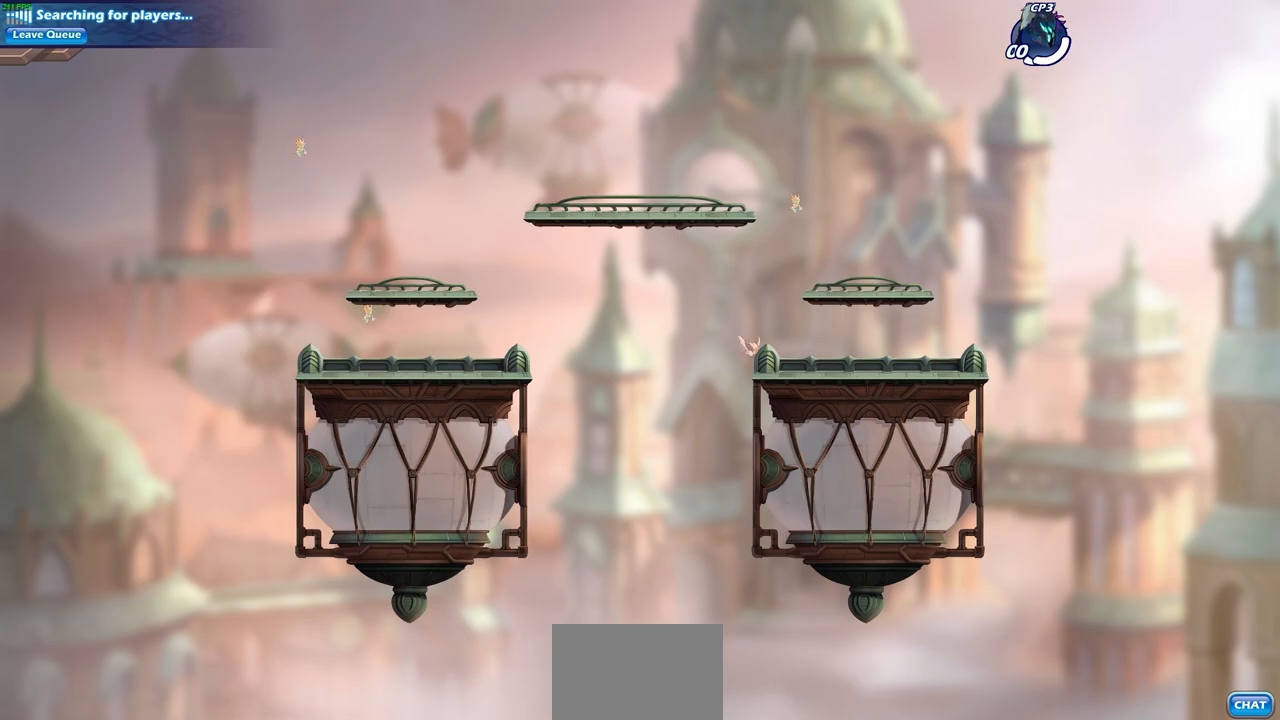
{"buttons": [], "left_stick": "center", "right_stick": "center", "events": [[250, "left_stick", "up-right"], [300, "left_stick", "center"]]}
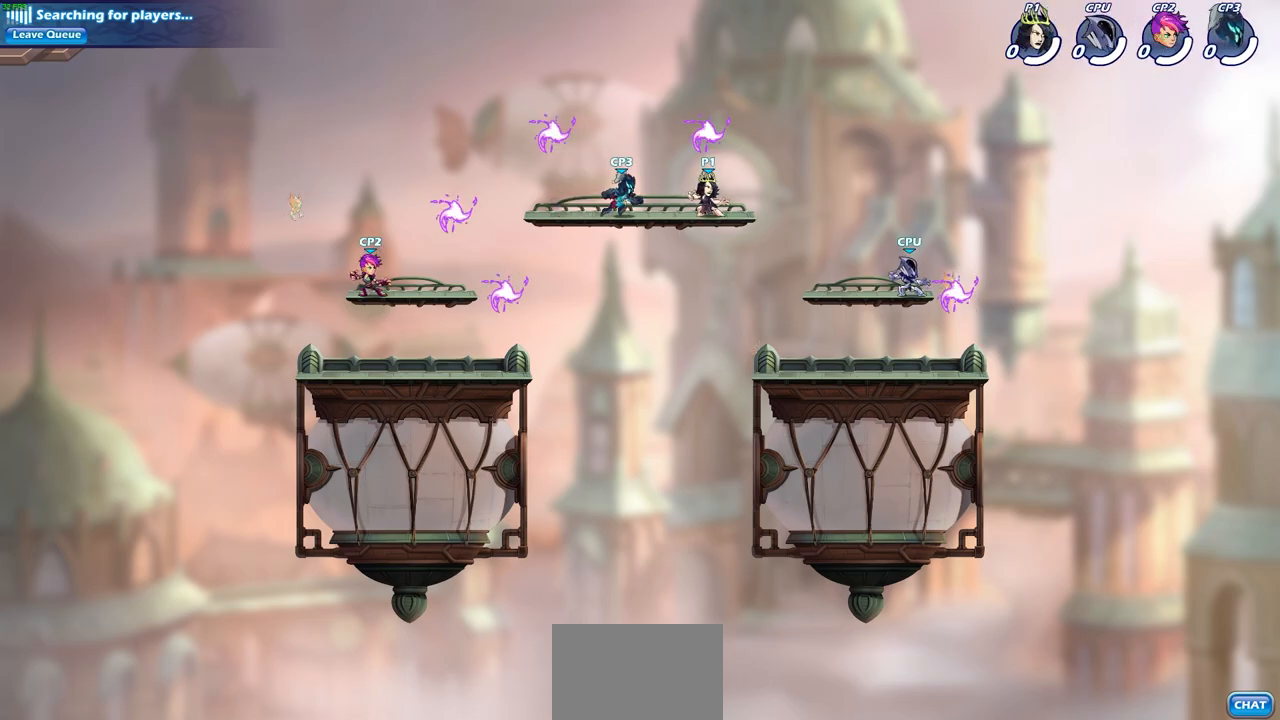
{"buttons": [], "left_stick": "down-left", "right_stick": "center", "events": [[33, "left_stick", "up-left"], [250, "CROSS", "down"], [250, "R2", "down"], [367, "CROSS", "up"], [433, "R2", "up"], [433, "left_stick", "down-left"]]}
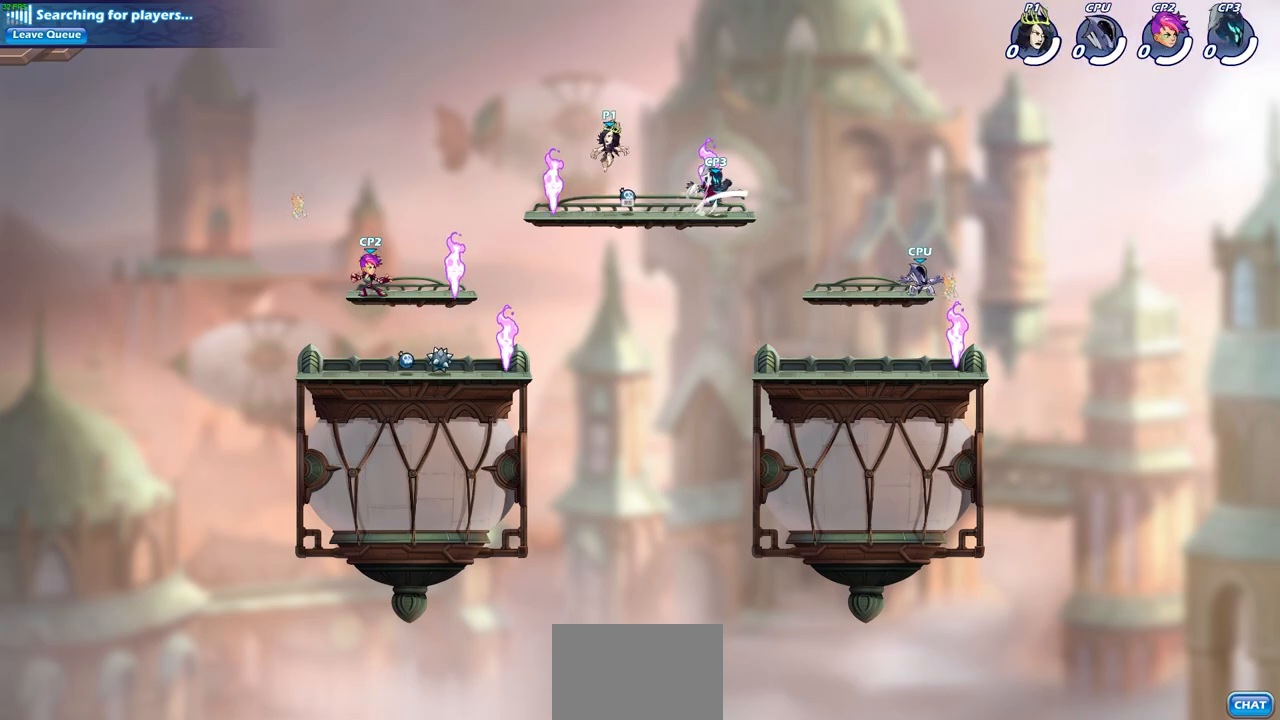
{"buttons": [], "left_stick": "up-left", "right_stick": "center", "events": [[50, "left_stick", "down"], [167, "left_stick", "down-left"], [233, "R1", "down"], [333, "R1", "up"], [500, "left_stick", "up-left"]]}
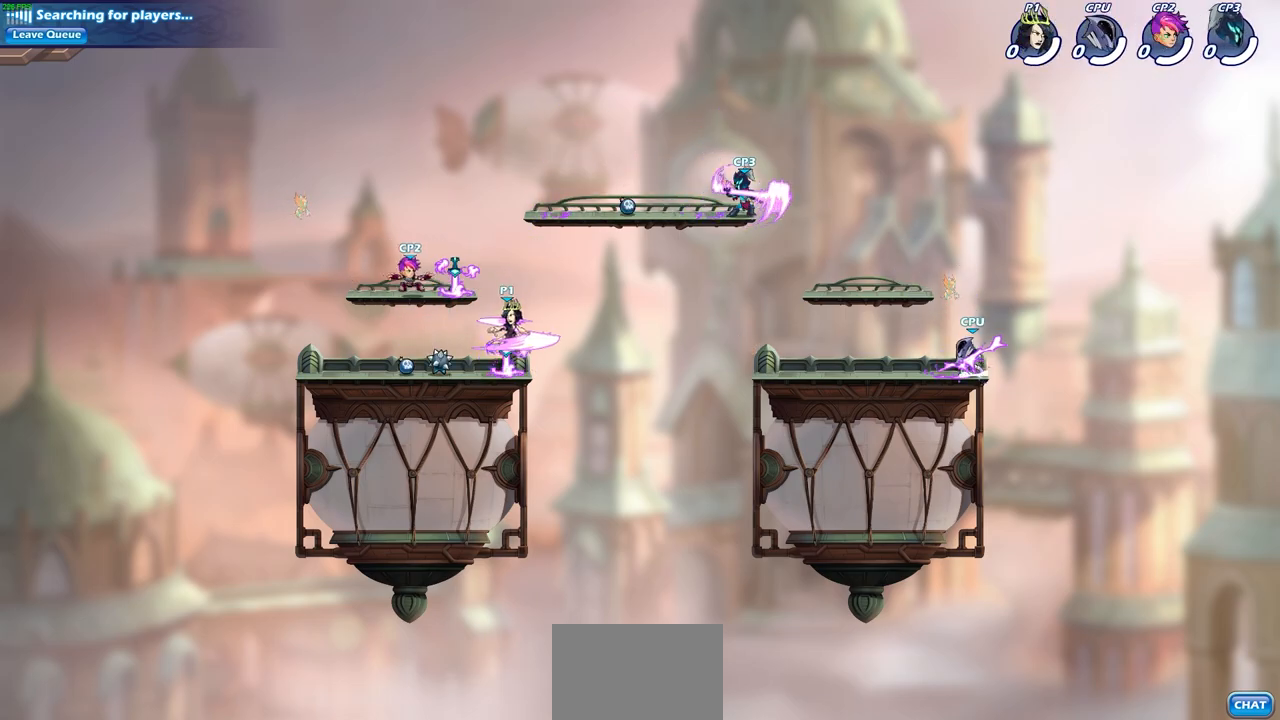
{"buttons": [], "left_stick": "center", "right_stick": "center", "events": [[50, "left_stick", "center"], [100, "CIRCLE", "down"], [183, "CIRCLE", "up"]]}
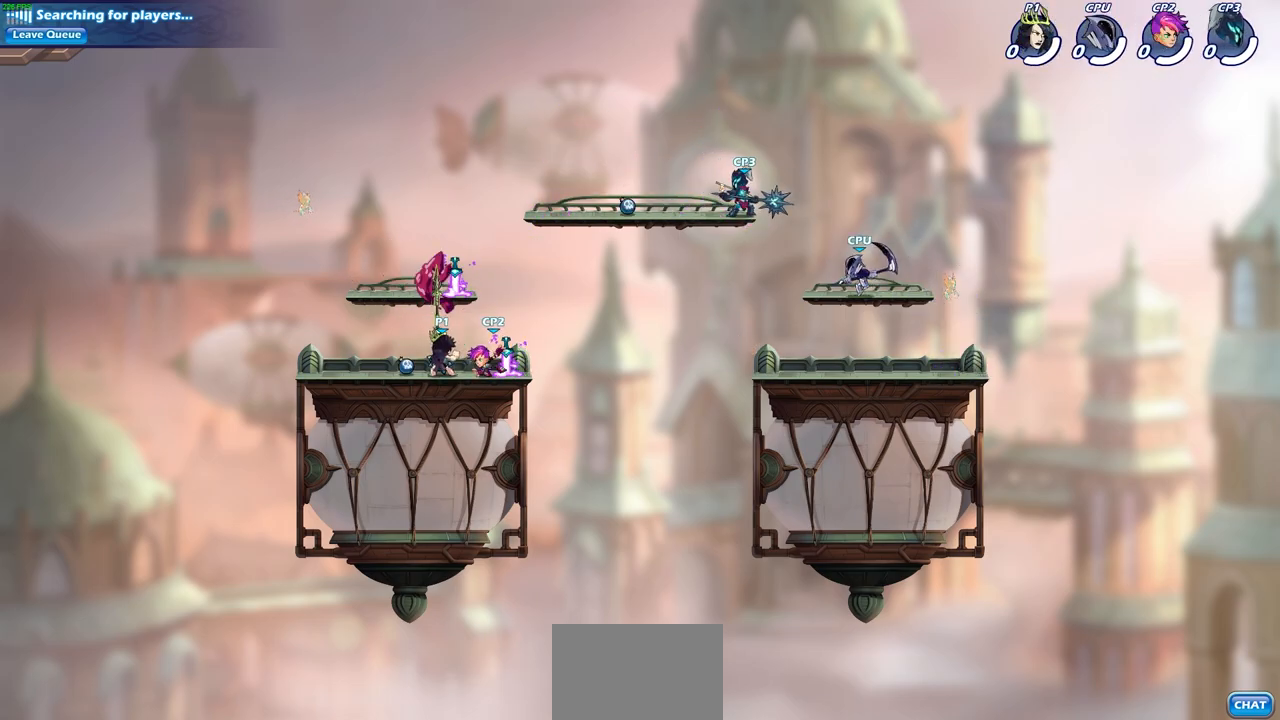
{"buttons": [], "left_stick": "up-left", "right_stick": "center", "events": [[317, "left_stick", "up-left"]]}
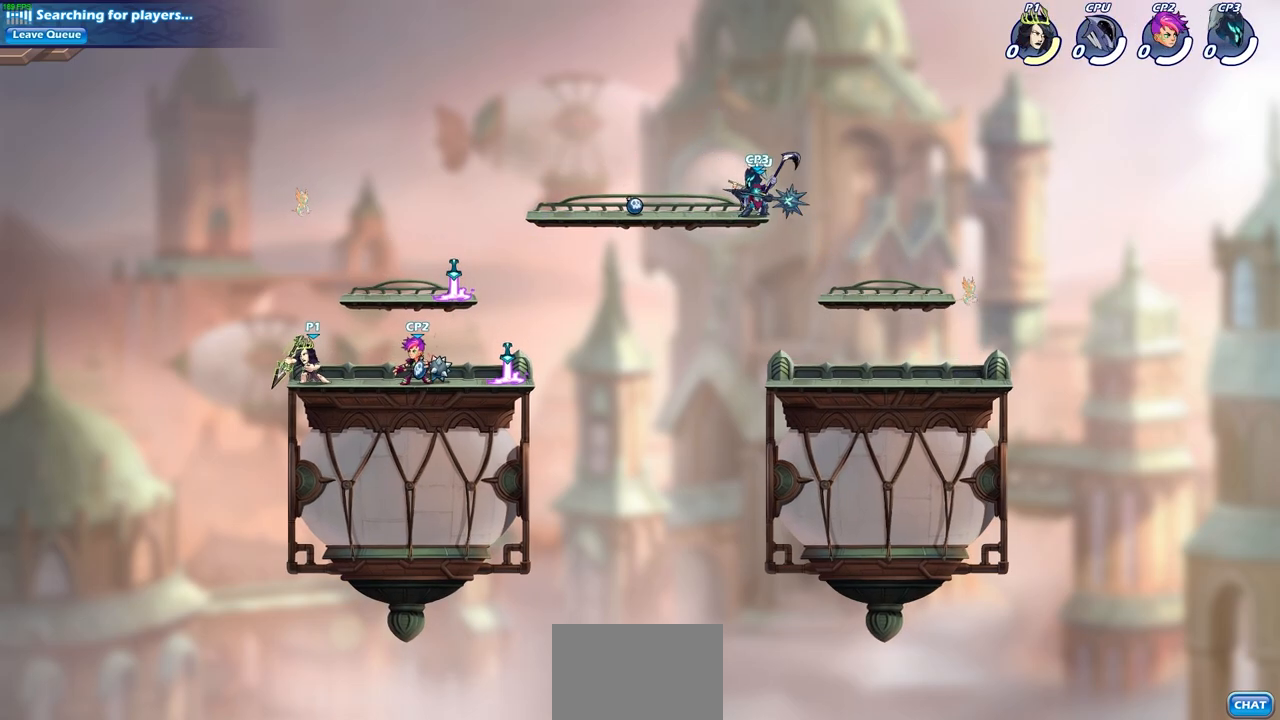
{"buttons": [], "left_stick": "center", "right_stick": "center", "events": [[67, "left_stick", "right"], [183, "R2", "down"], [217, "SQUARE", "down"], [267, "left_stick", "center"], [283, "R2", "up"], [300, "SQUARE", "up"]]}
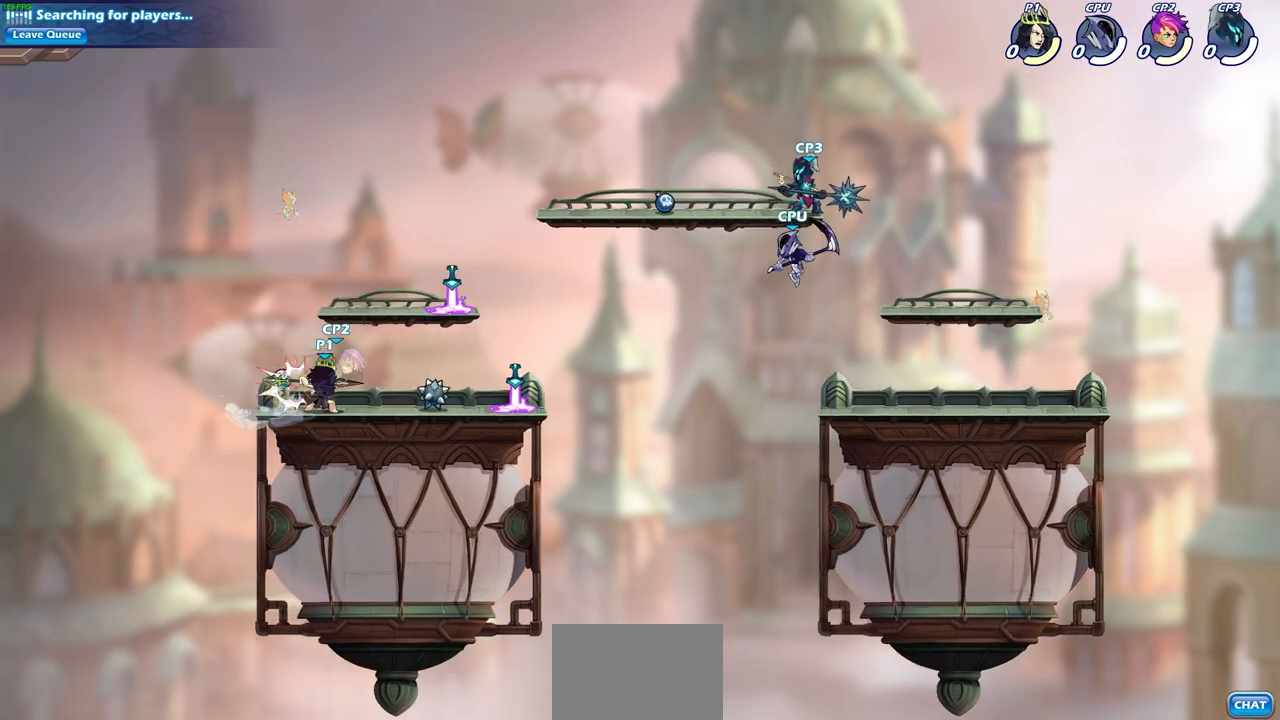
{"buttons": [], "left_stick": "center", "right_stick": "center", "events": [[300, "left_stick", "down"], [350, "SQUARE", "down"], [450, "SQUARE", "up"], [483, "left_stick", "center"]]}
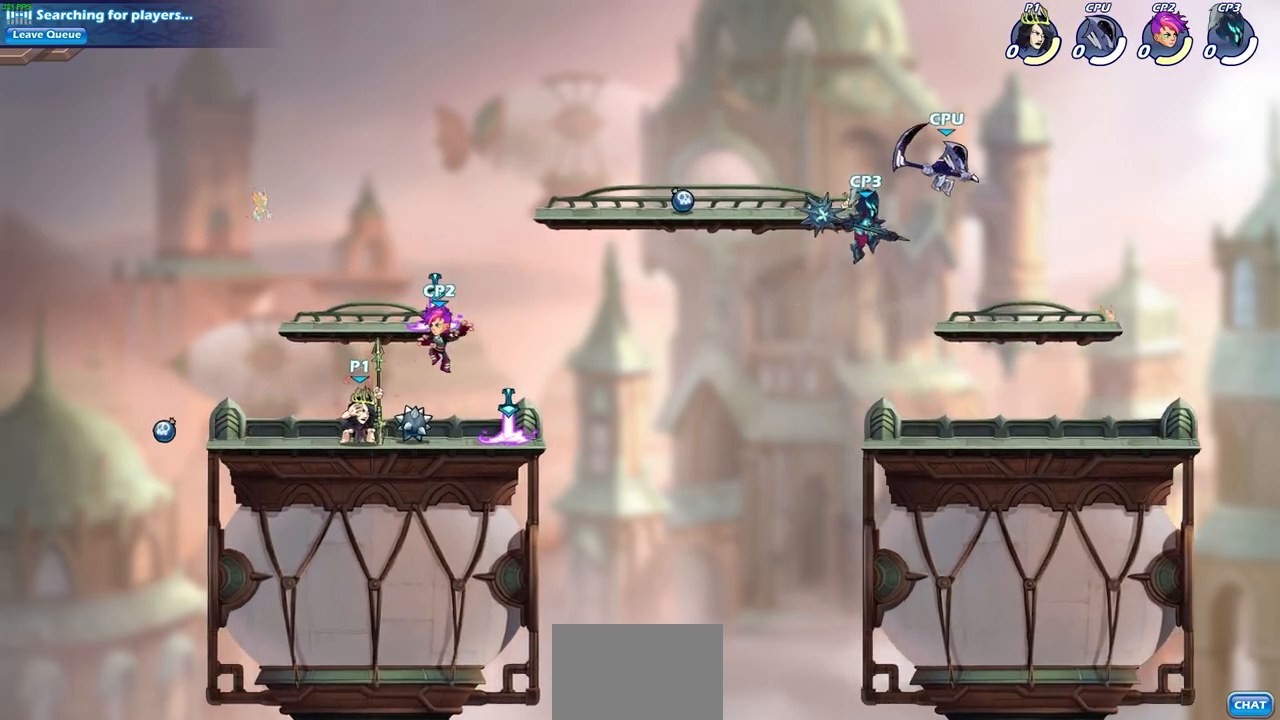
{"buttons": [], "left_stick": "center", "right_stick": "center", "events": []}
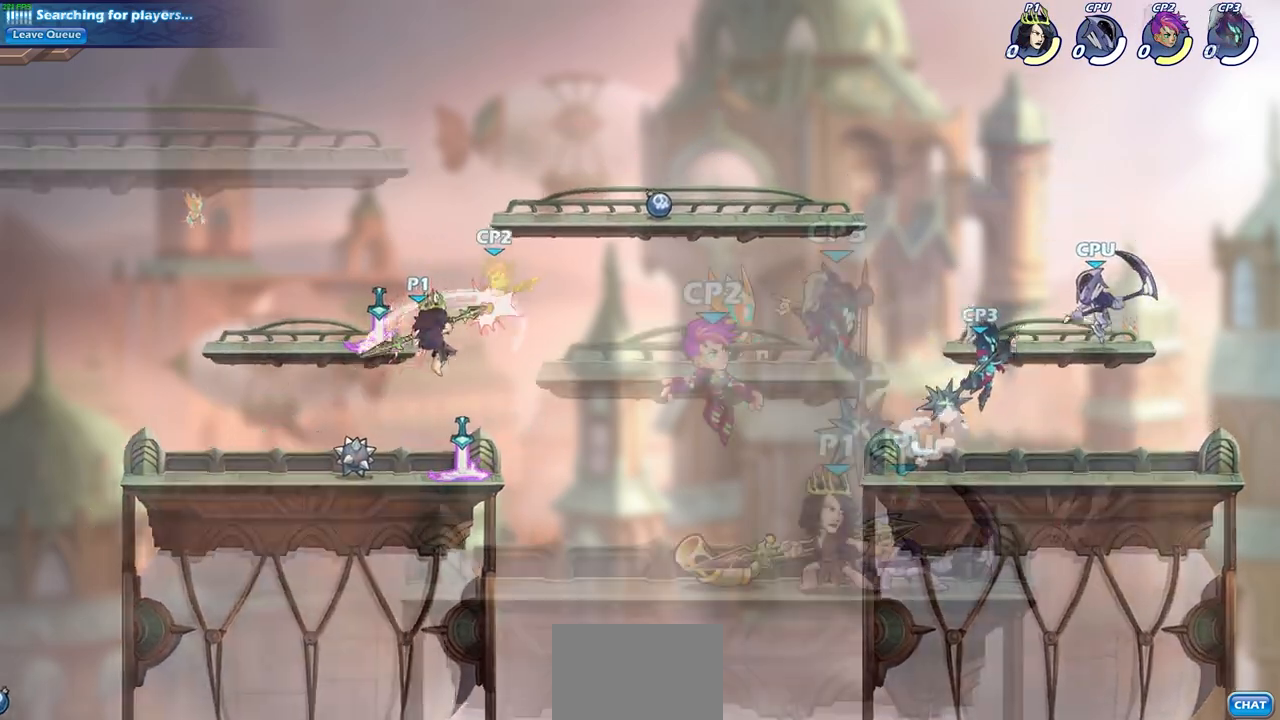
{"buttons": [], "left_stick": "center", "right_stick": "center", "events": [[117, "R2", "down"], [250, "R2", "up"]]}